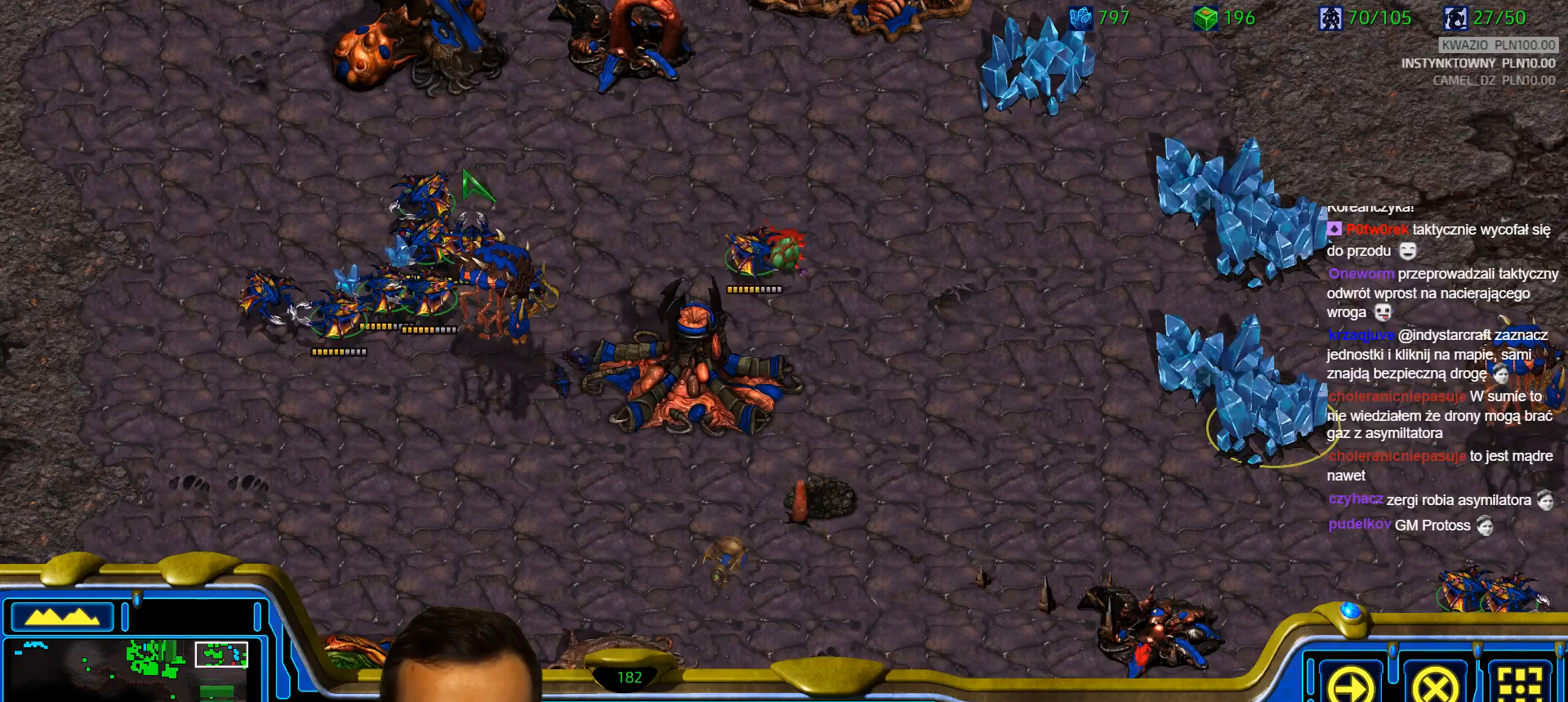
Gameplay with keyboard; each line is a JSON object with the keys held at the frame after it. "events" lists presses ("down") and releases ("up") of "1", "2", "3", "4", "5", "6", "a", "alt", "b", "c", "caps_lock", "ctrl", "d", "e", "escape", "f", "f1", "f2", "f3", "f4", "g", "q", "r", "s", "shift", "super", "t", "tab", "tilde", "v", "w", "x", "y" and "z" between this image and that frame as [ms after this image, input, new state], when the widget could be followed in between. No other keys are recorded. Mouse input is not recorded.
{"keys": [], "events": [[33, "ctrl", "up"], [33, "shift", "up"]]}
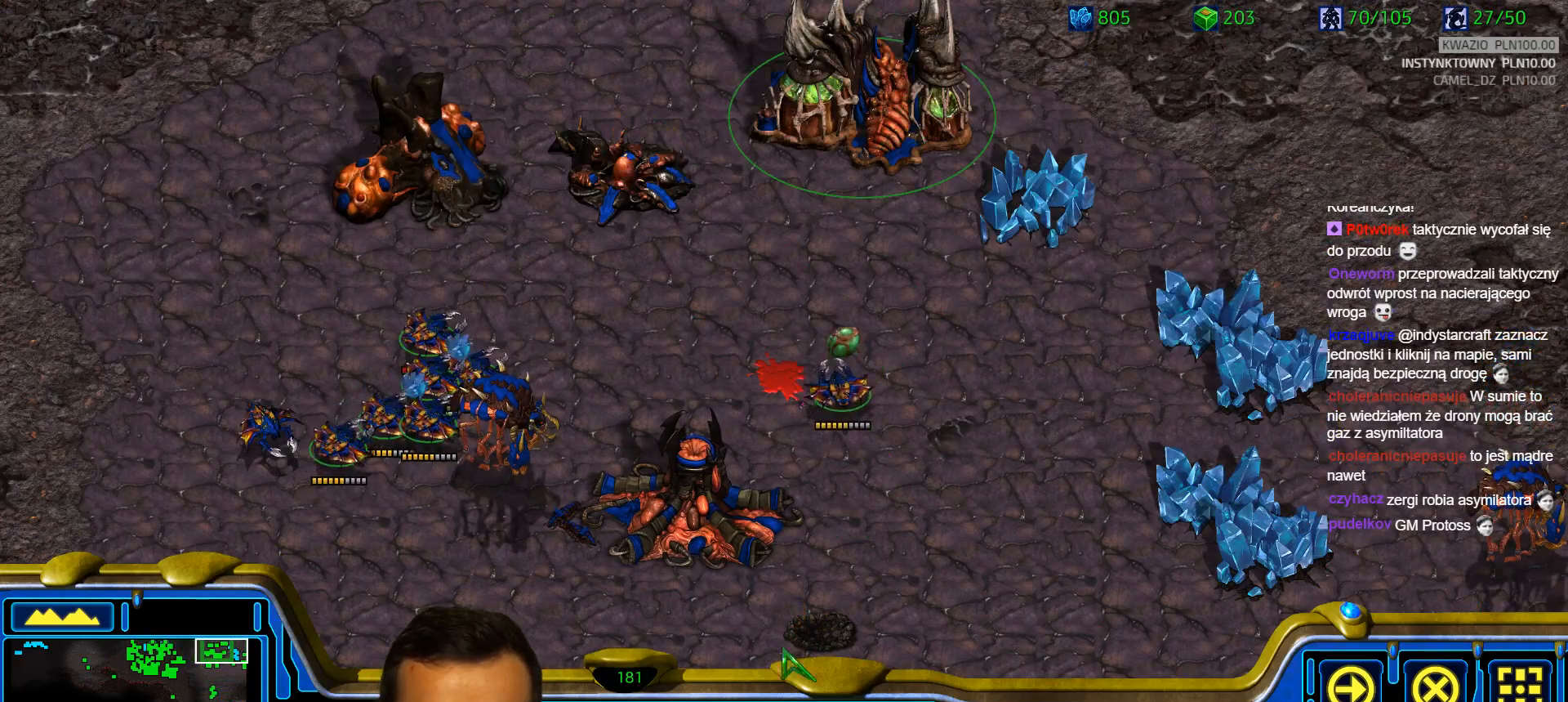
{"keys": ["shift"], "events": [[83, "shift", "down"]]}
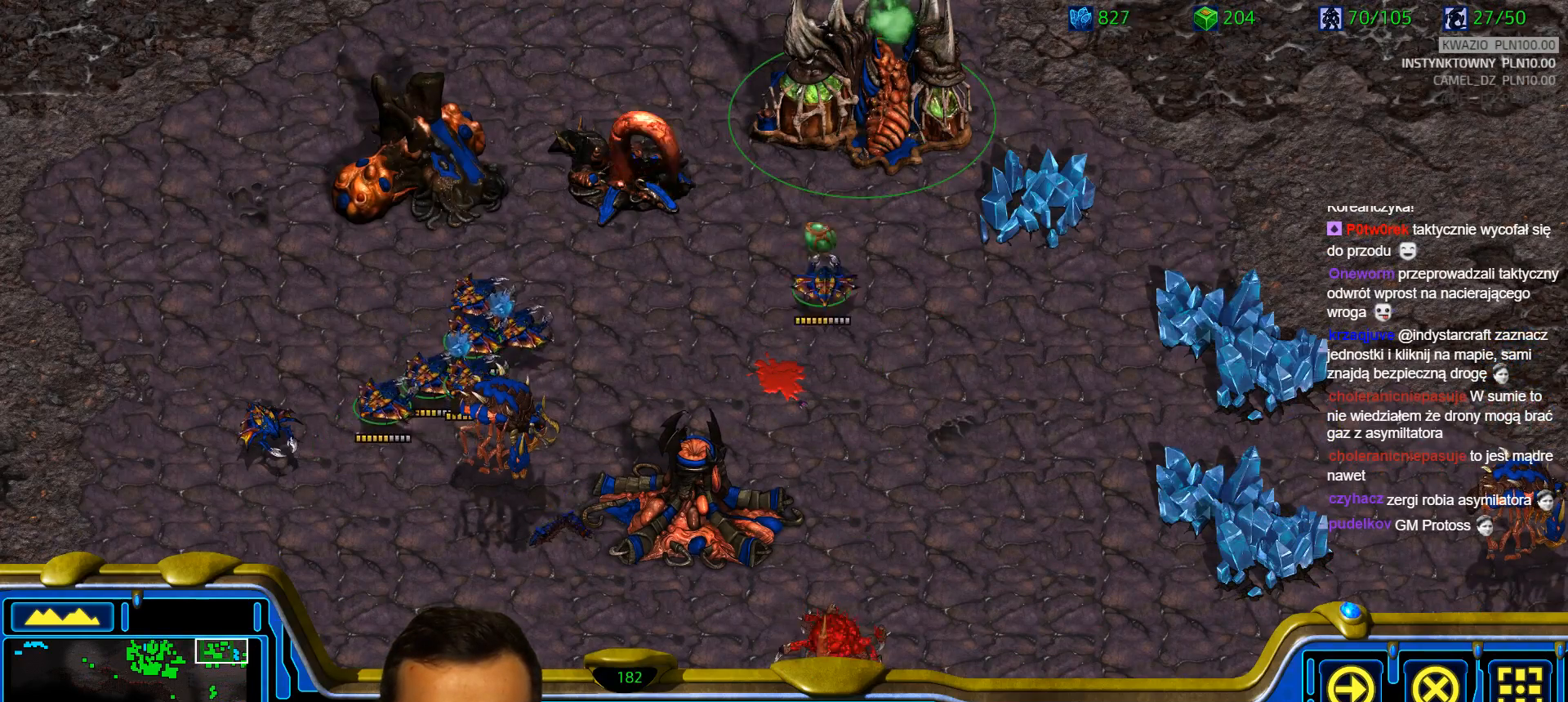
{"keys": [], "events": [[200, "shift", "up"]]}
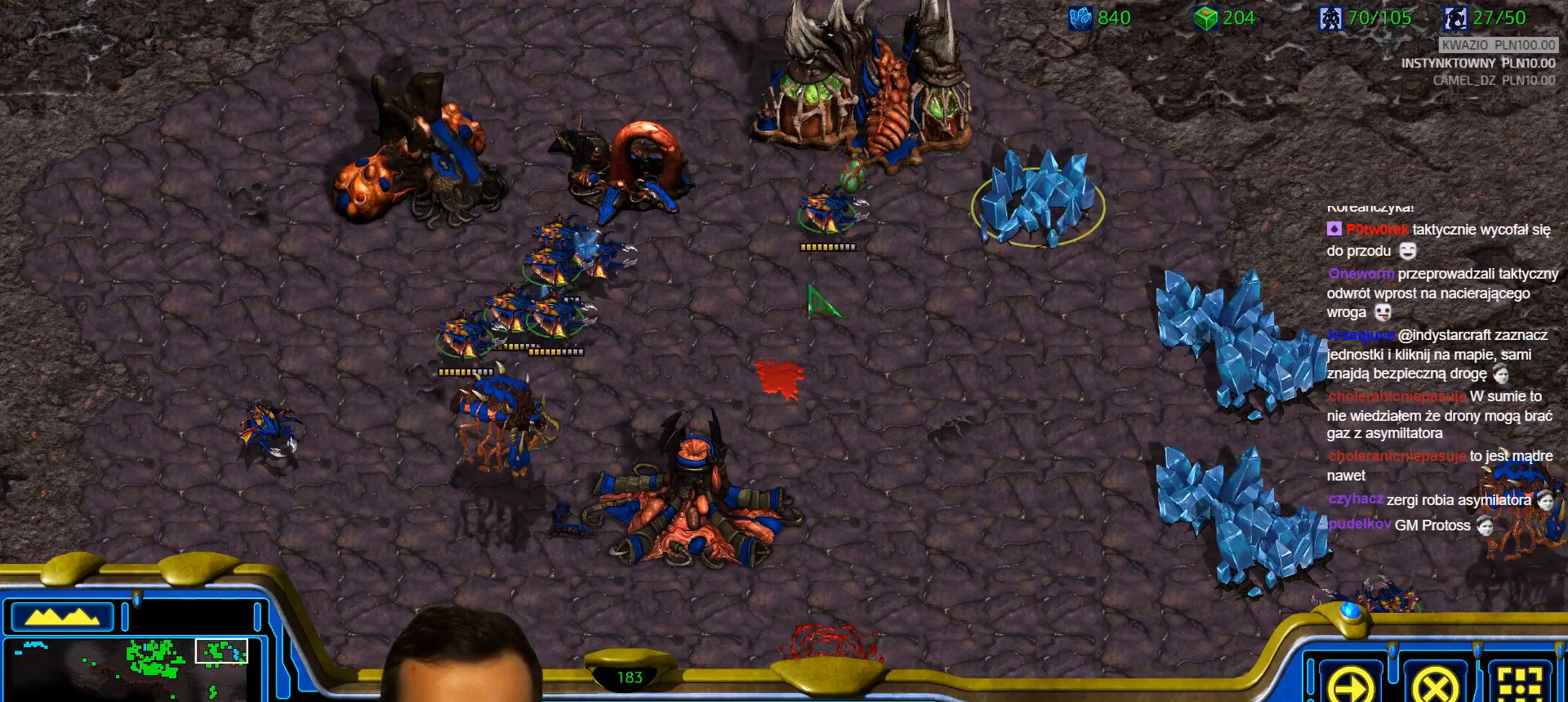
{"keys": [], "events": []}
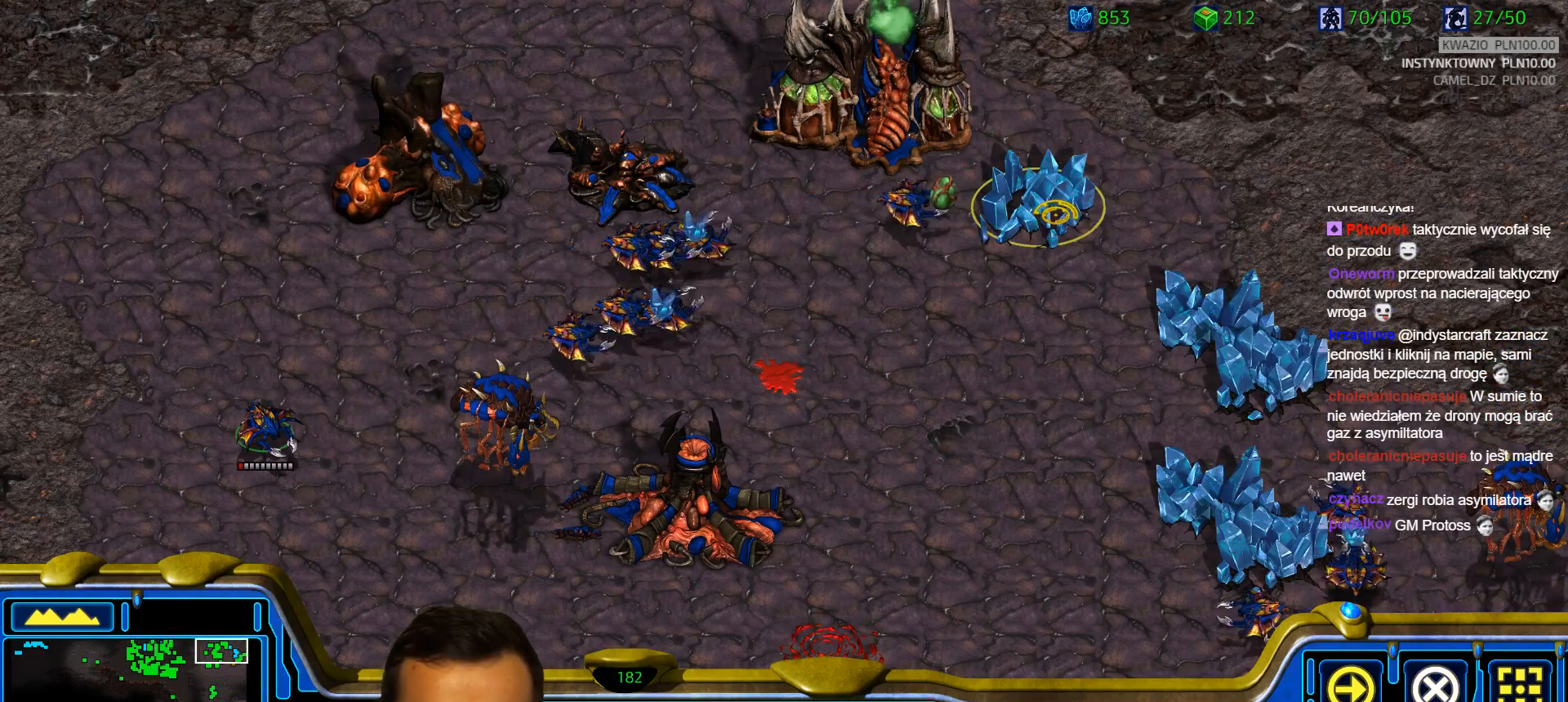
{"keys": [], "events": []}
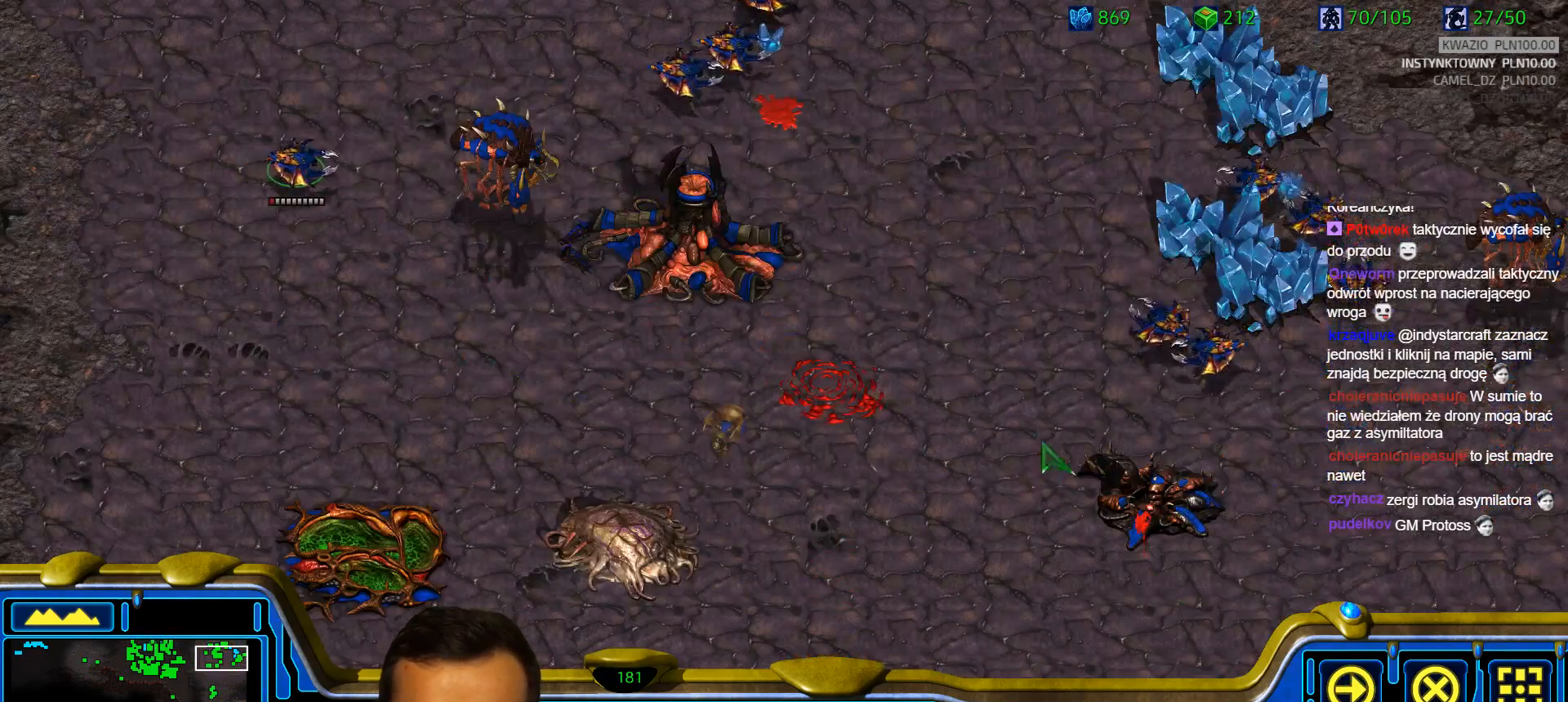
{"keys": [], "events": []}
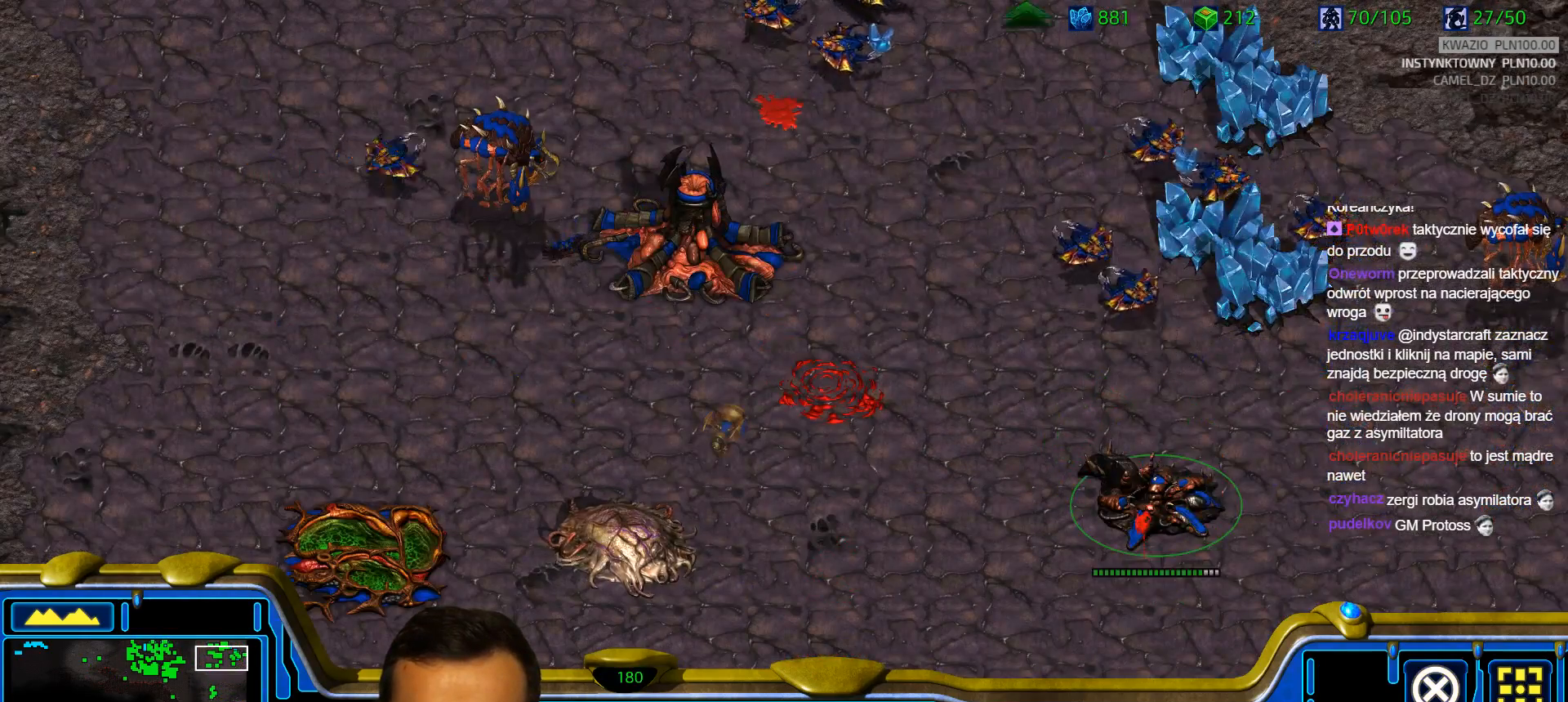
{"keys": [], "events": []}
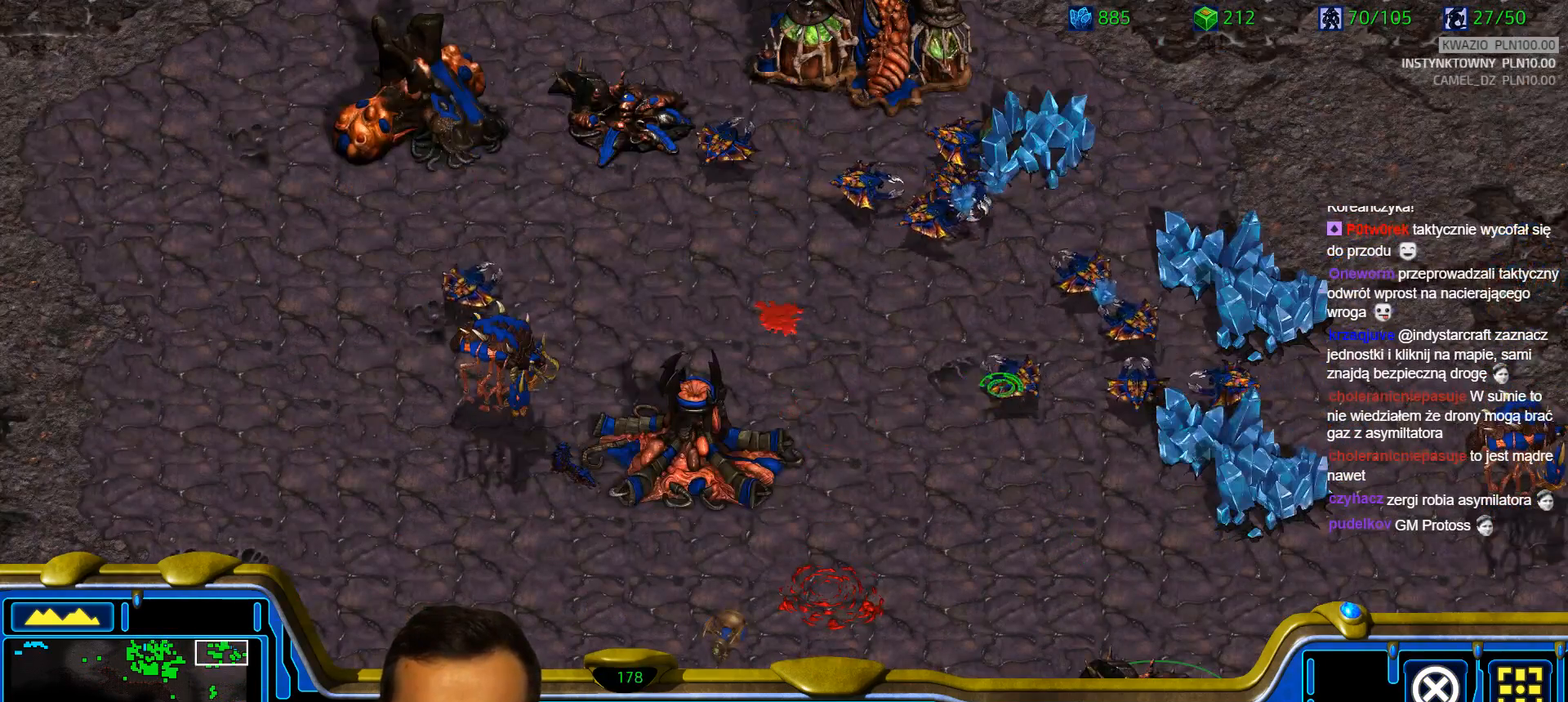
{"keys": [], "events": []}
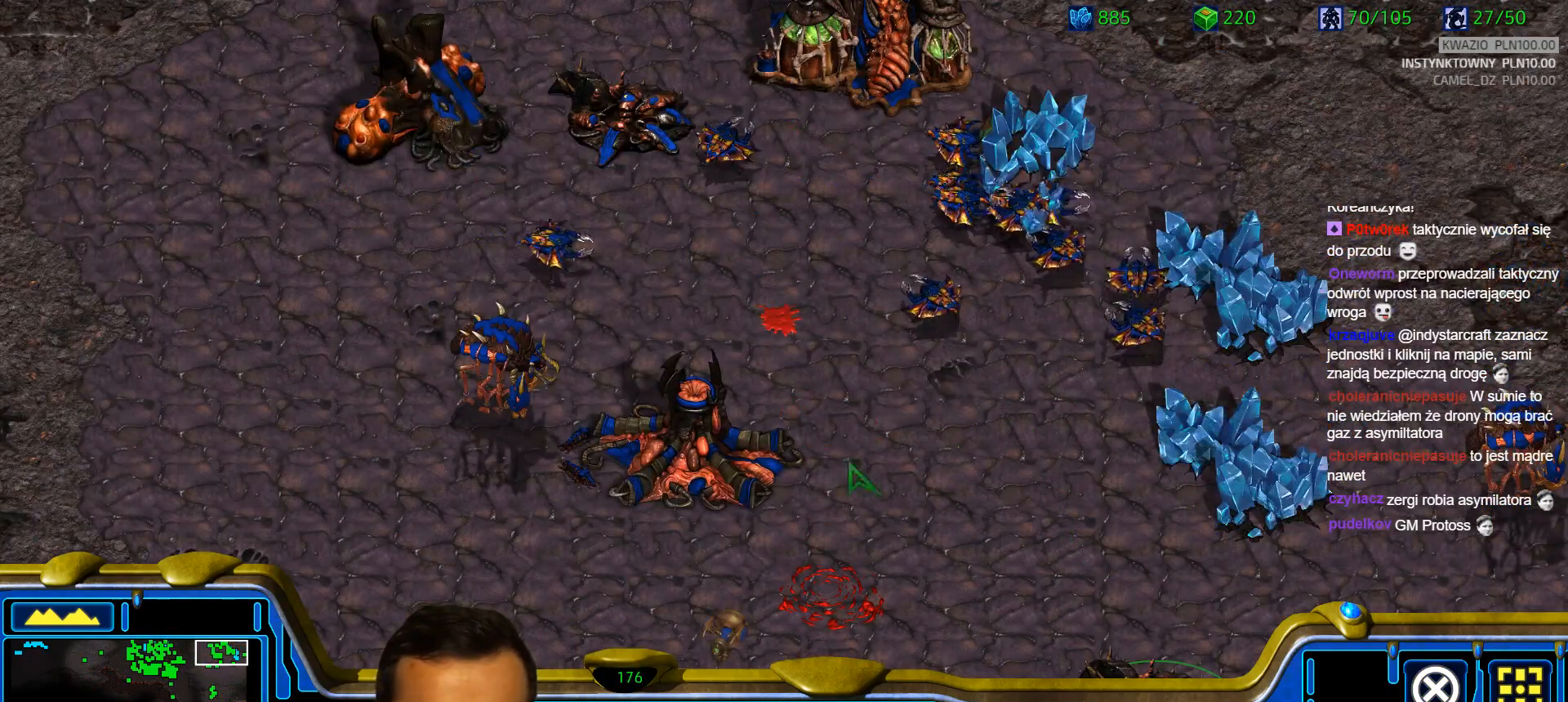
{"keys": [], "events": []}
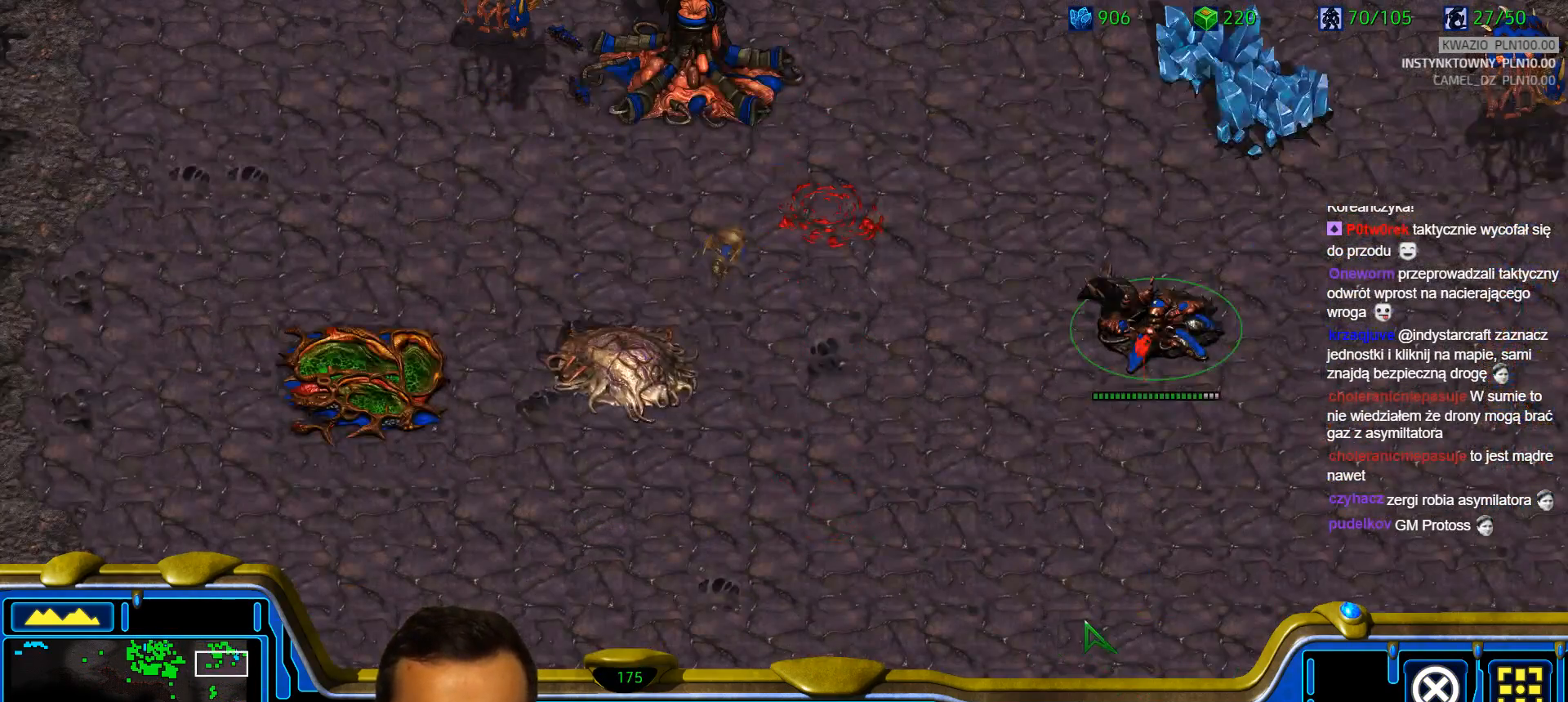
{"keys": [], "events": []}
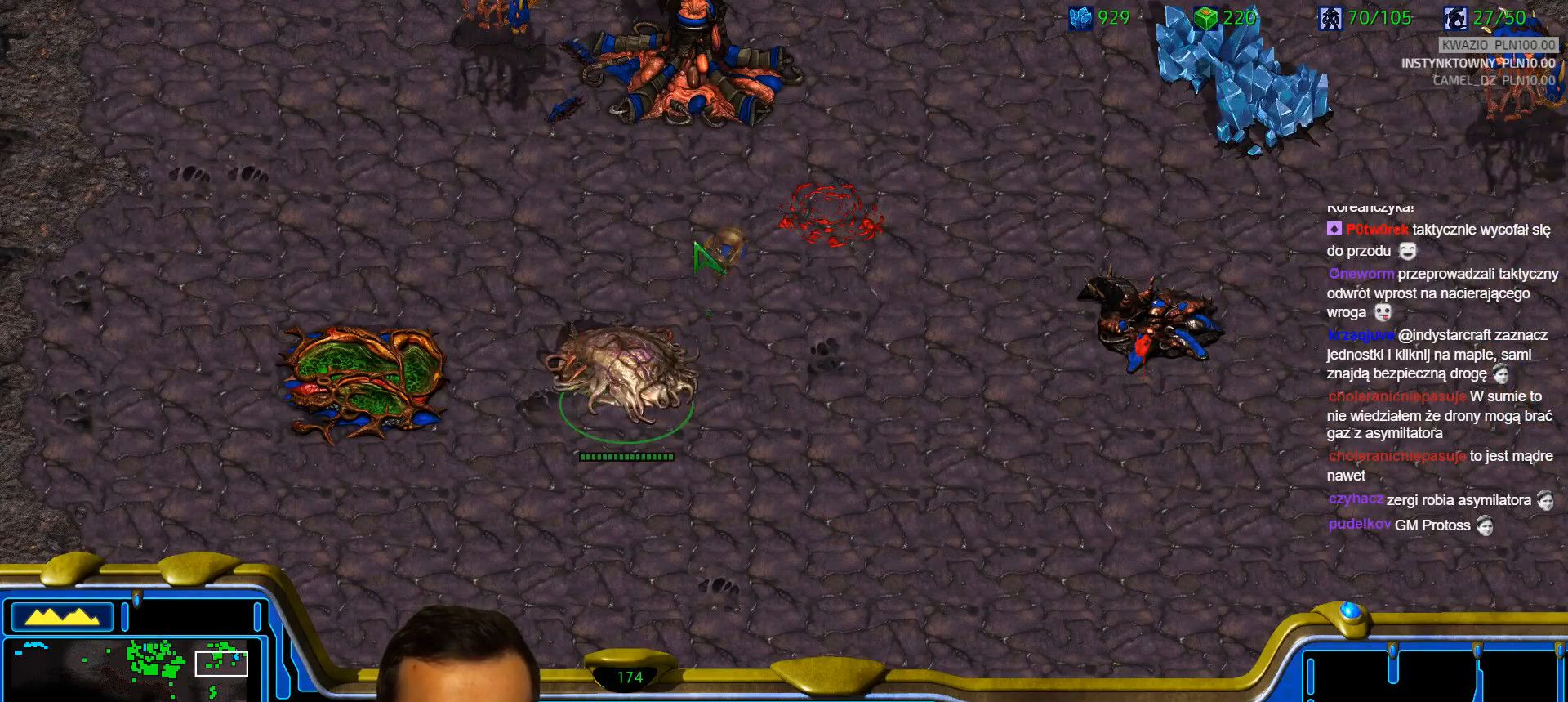
{"keys": [], "events": []}
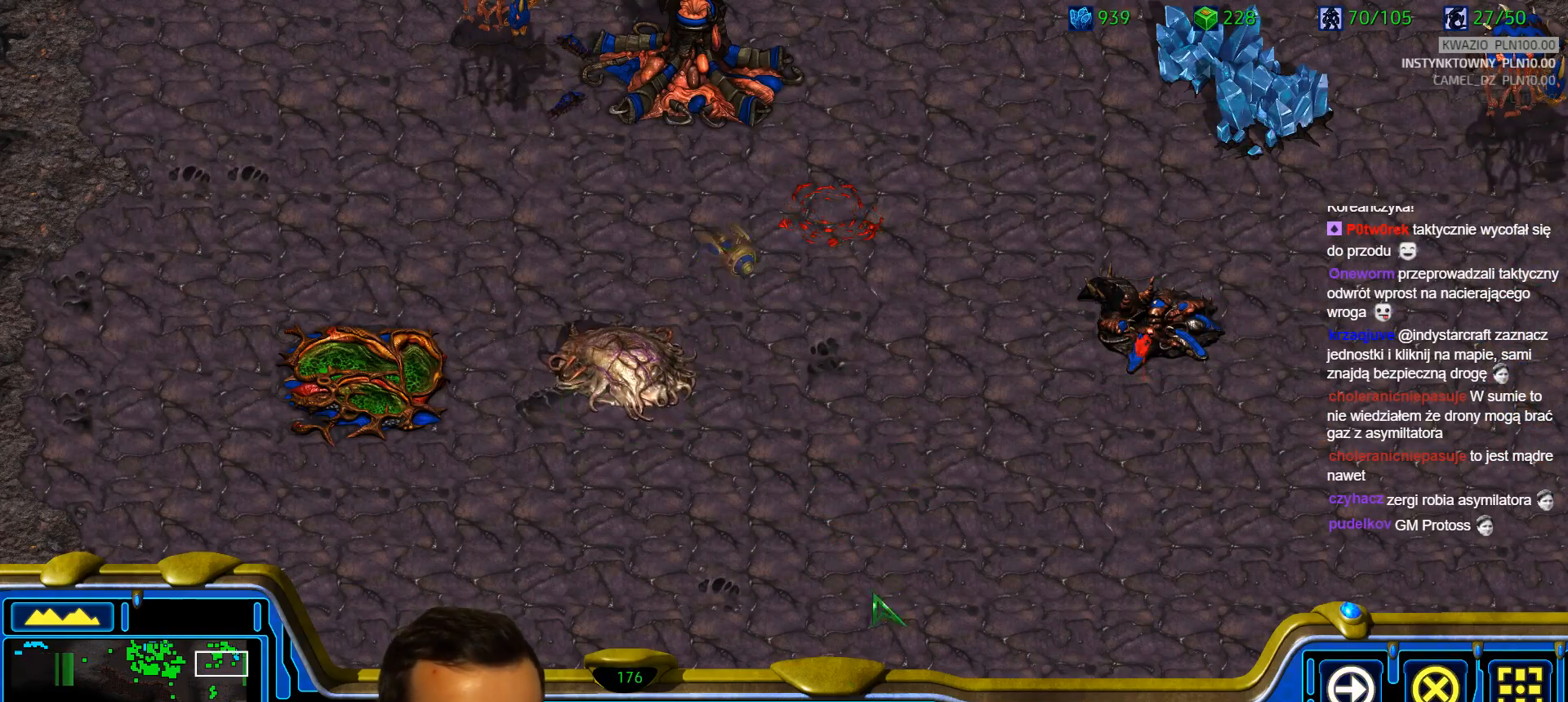
{"keys": [], "events": [[17, "1", "down"], [100, "1", "up"], [150, "1", "down"], [300, "1", "up"]]}
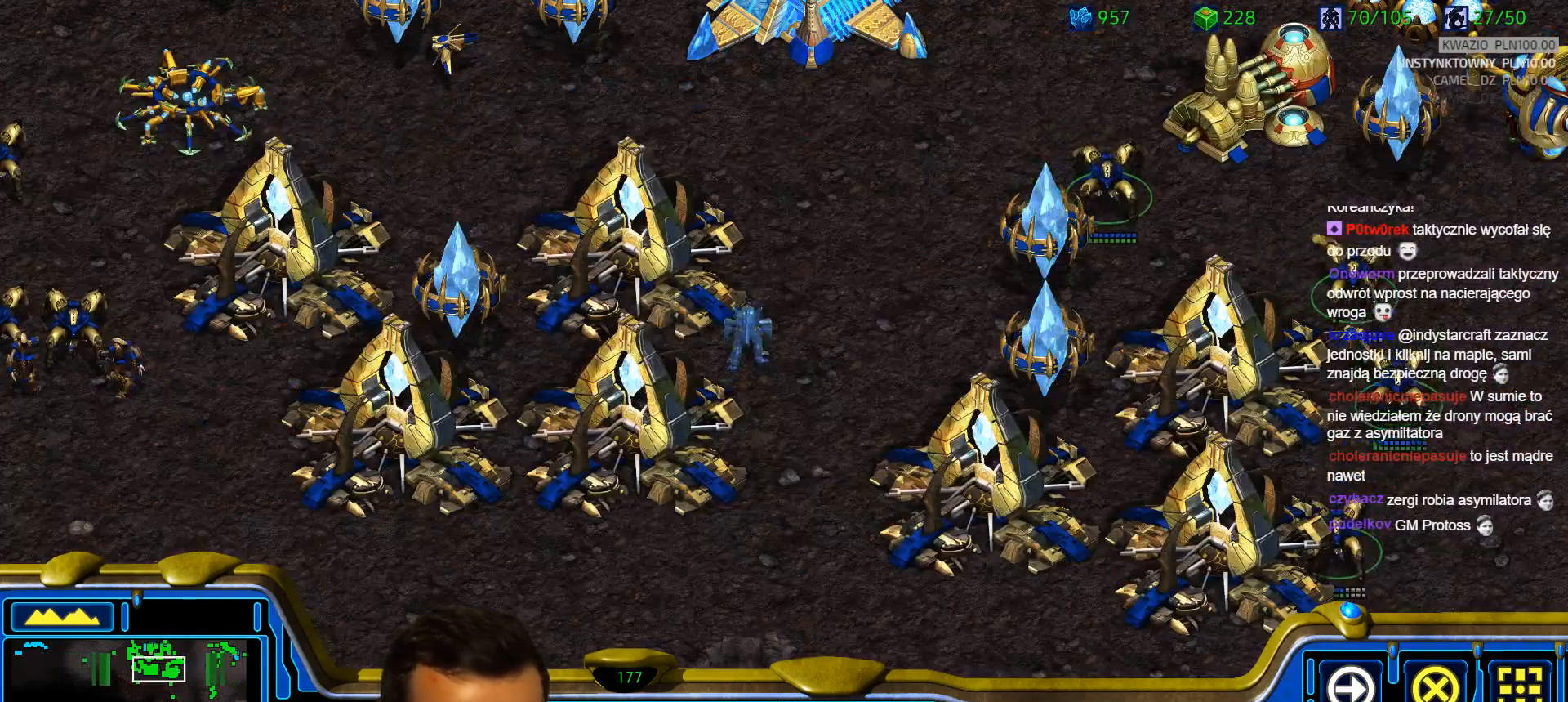
{"keys": ["a"], "events": [[400, "a", "down"]]}
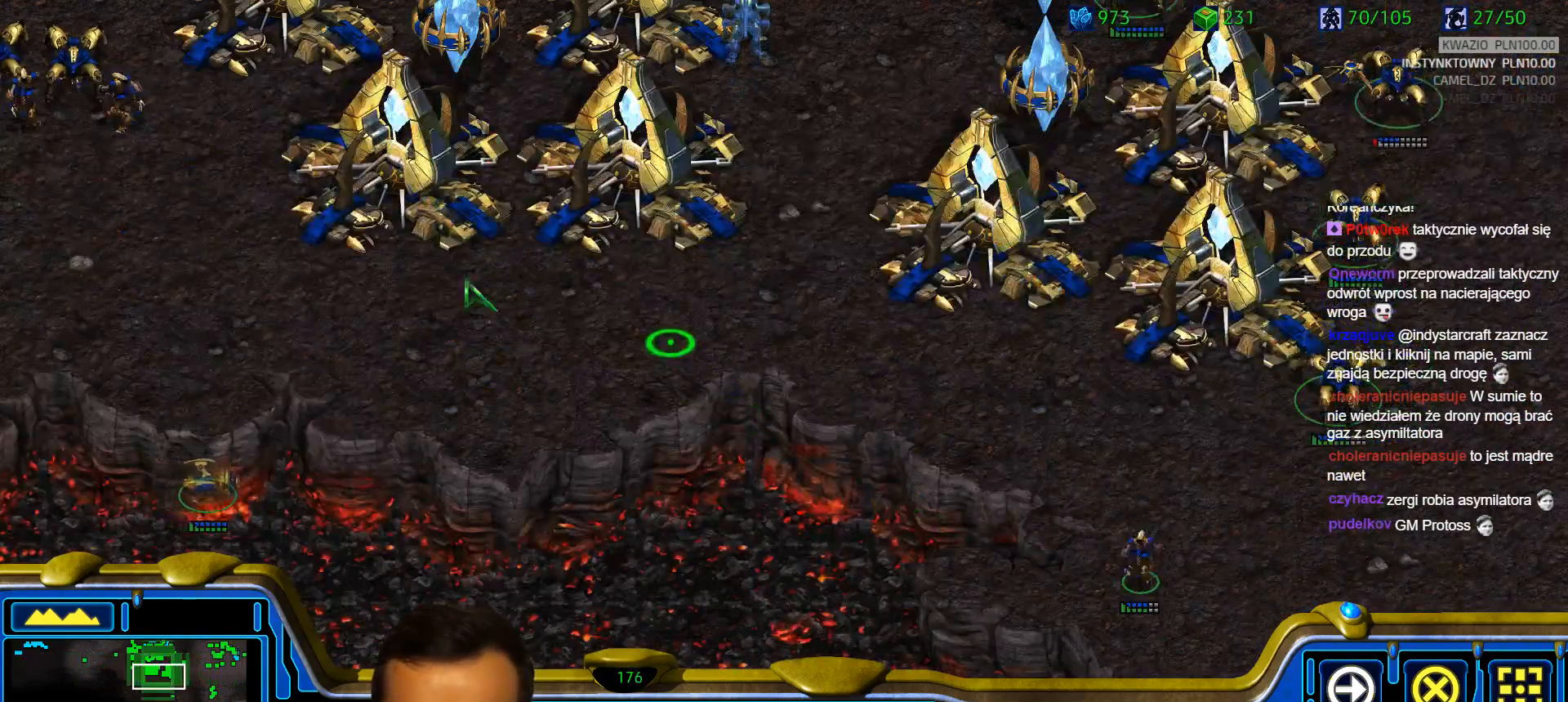
{"keys": [], "events": [[50, "a", "up"]]}
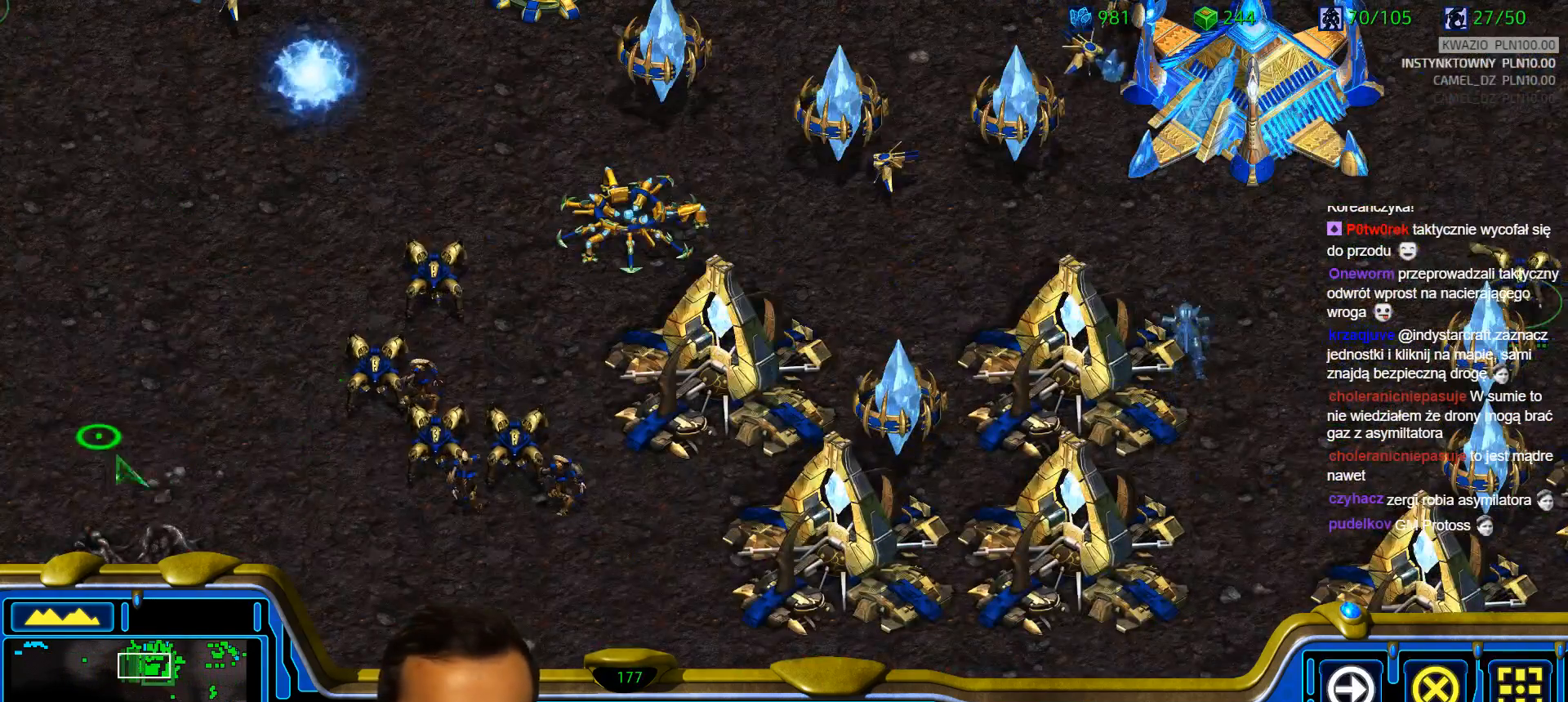
{"keys": ["ctrl"], "events": [[17, "a", "down"], [100, "a", "up"], [200, "shift", "down"], [383, "shift", "up"], [483, "ctrl", "down"]]}
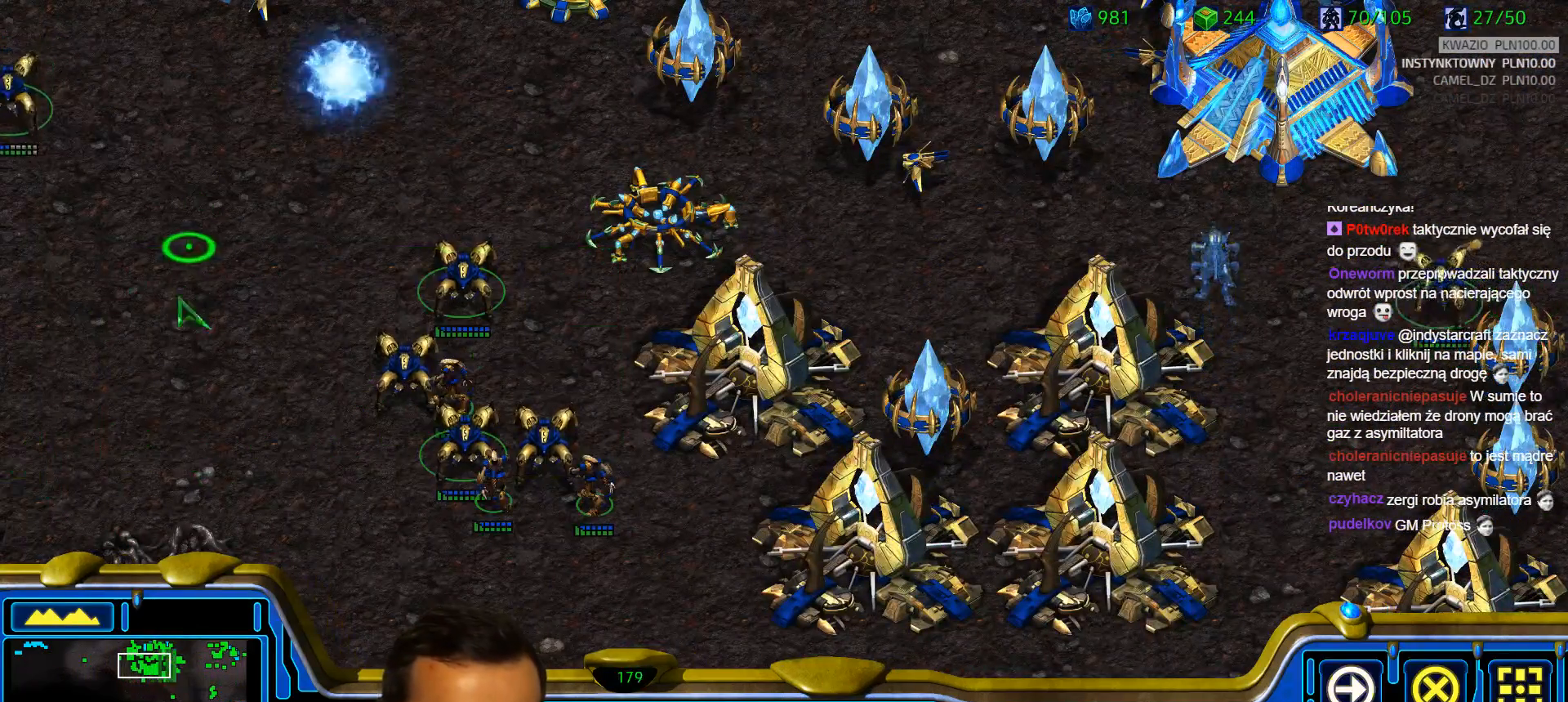
{"keys": [], "events": [[67, "1", "down"], [167, "1", "up"], [217, "1", "down"], [300, "1", "up"], [350, "ctrl", "up"]]}
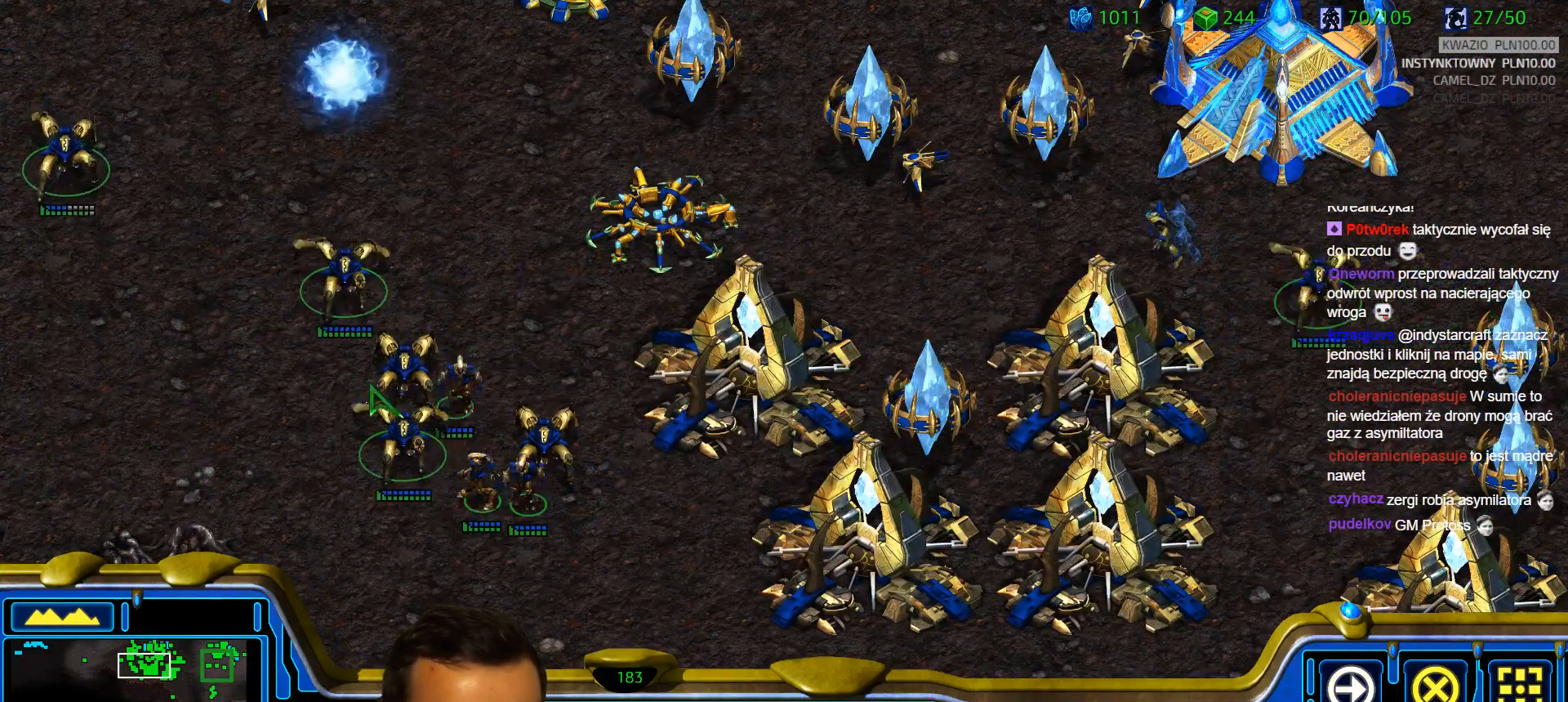
{"keys": [], "events": []}
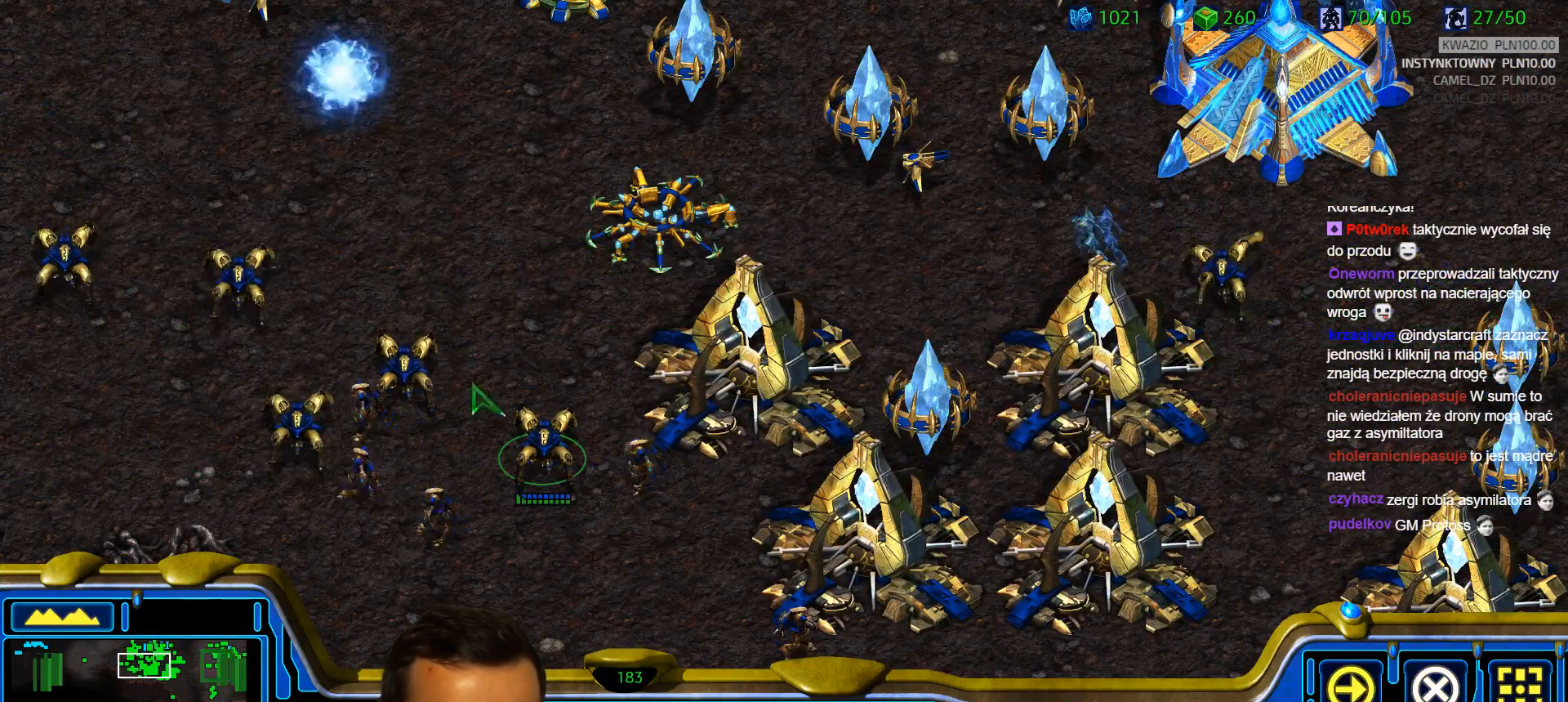
{"keys": ["ctrl"], "events": [[50, "shift", "down"], [333, "shift", "up"], [433, "ctrl", "down"]]}
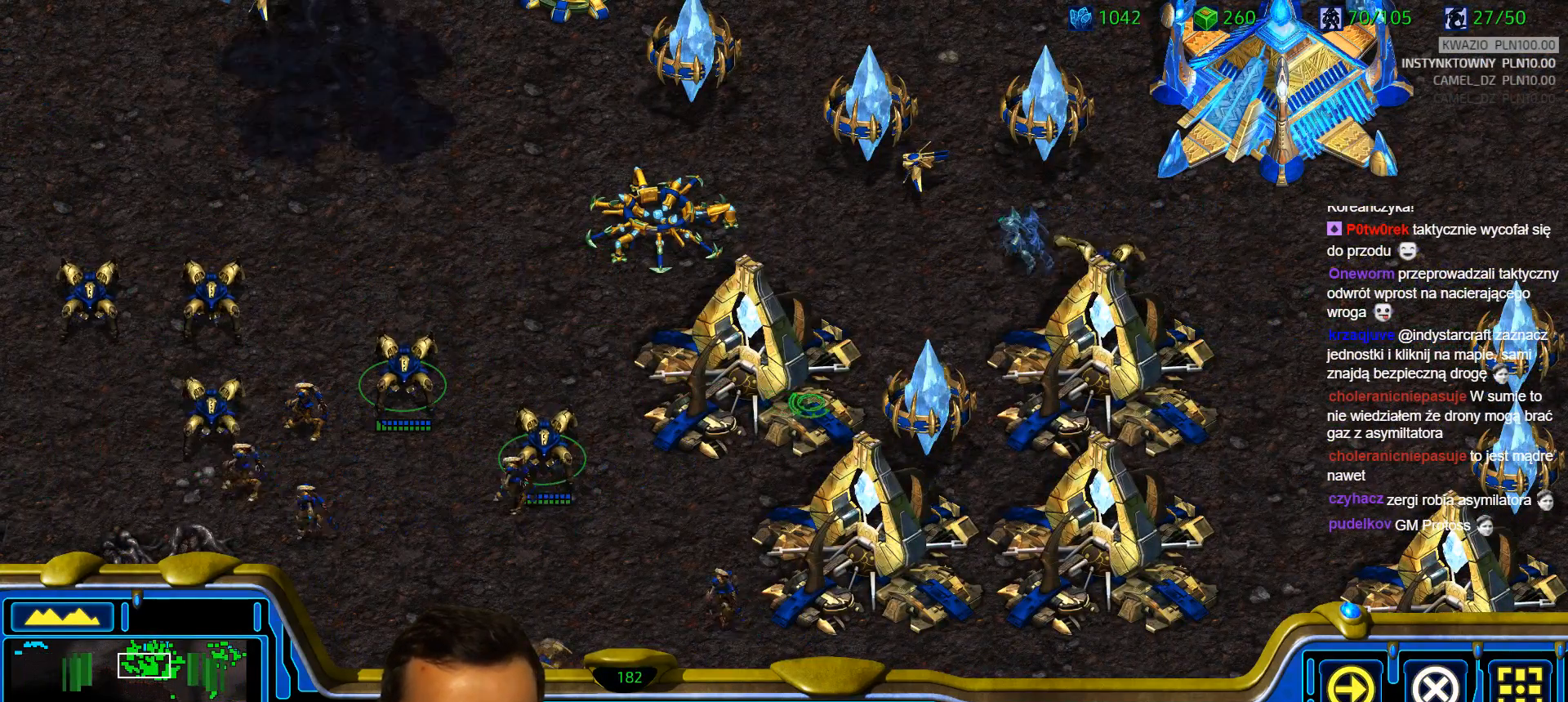
{"keys": [], "events": [[33, "2", "down"], [117, "2", "up"], [117, "ctrl", "up"], [217, "1", "down"], [300, "1", "up"]]}
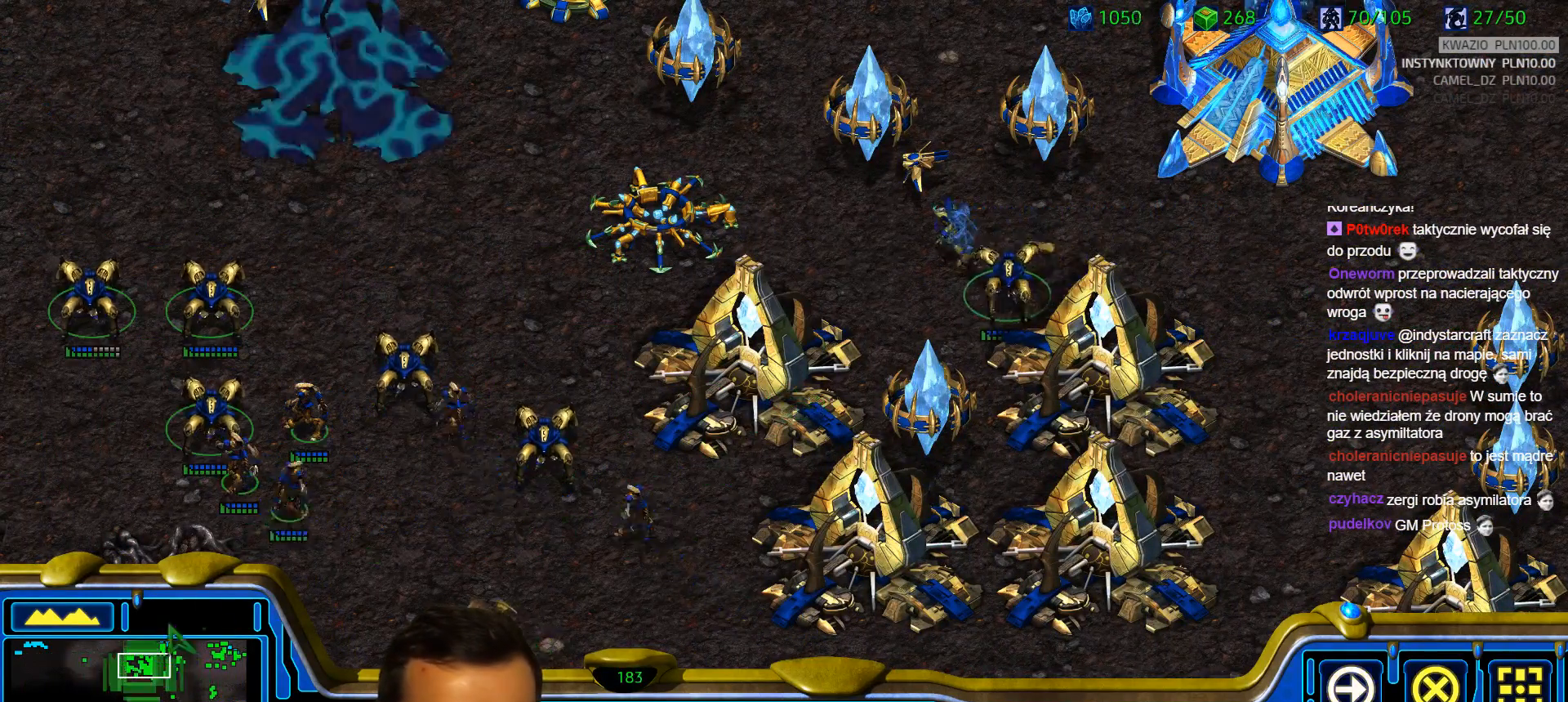
{"keys": [], "events": [[133, "2", "down"], [283, "1", "down"], [283, "2", "up"], [367, "1", "up"]]}
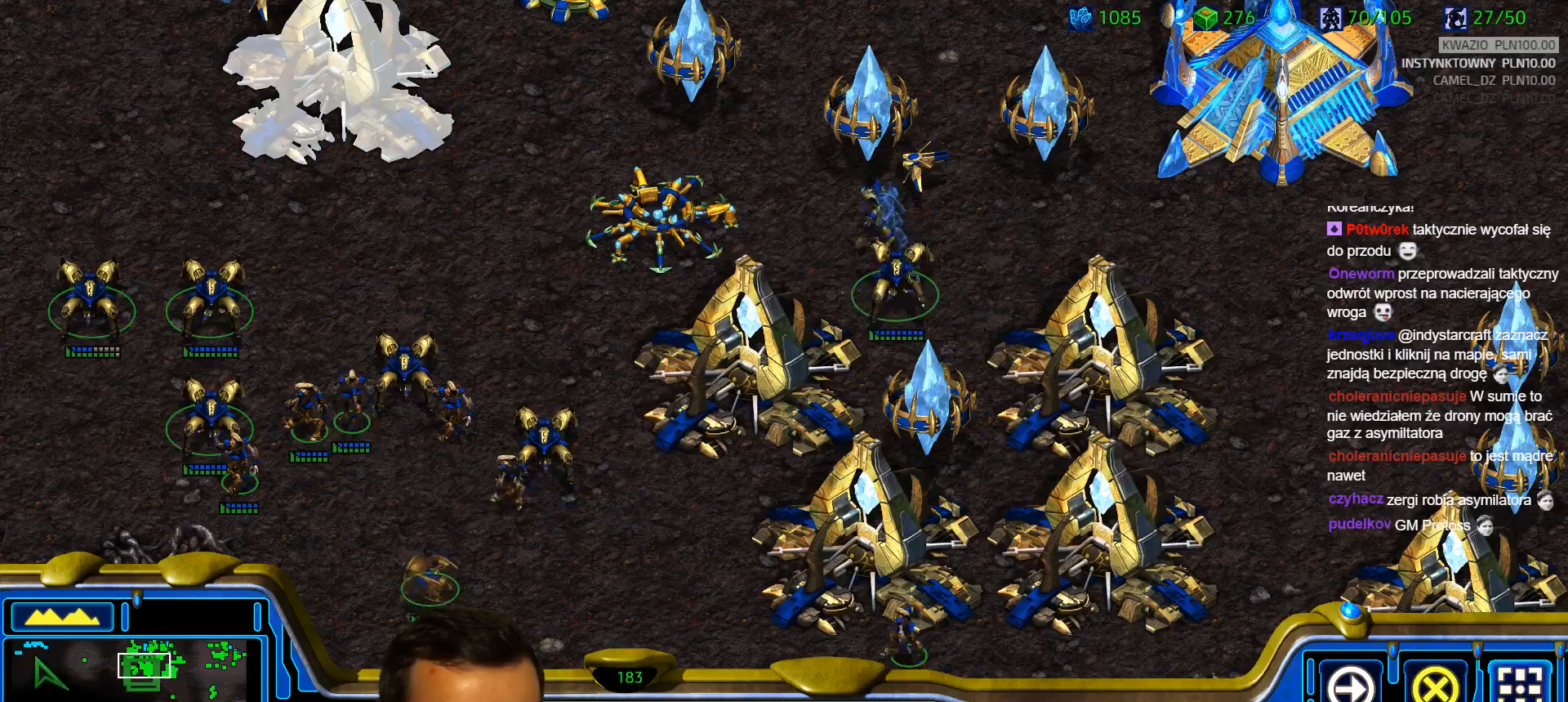
{"keys": [], "events": [[17, "a", "down"], [100, "a", "up"], [200, "2", "down"], [250, "a", "down"], [300, "2", "up"], [383, "a", "up"]]}
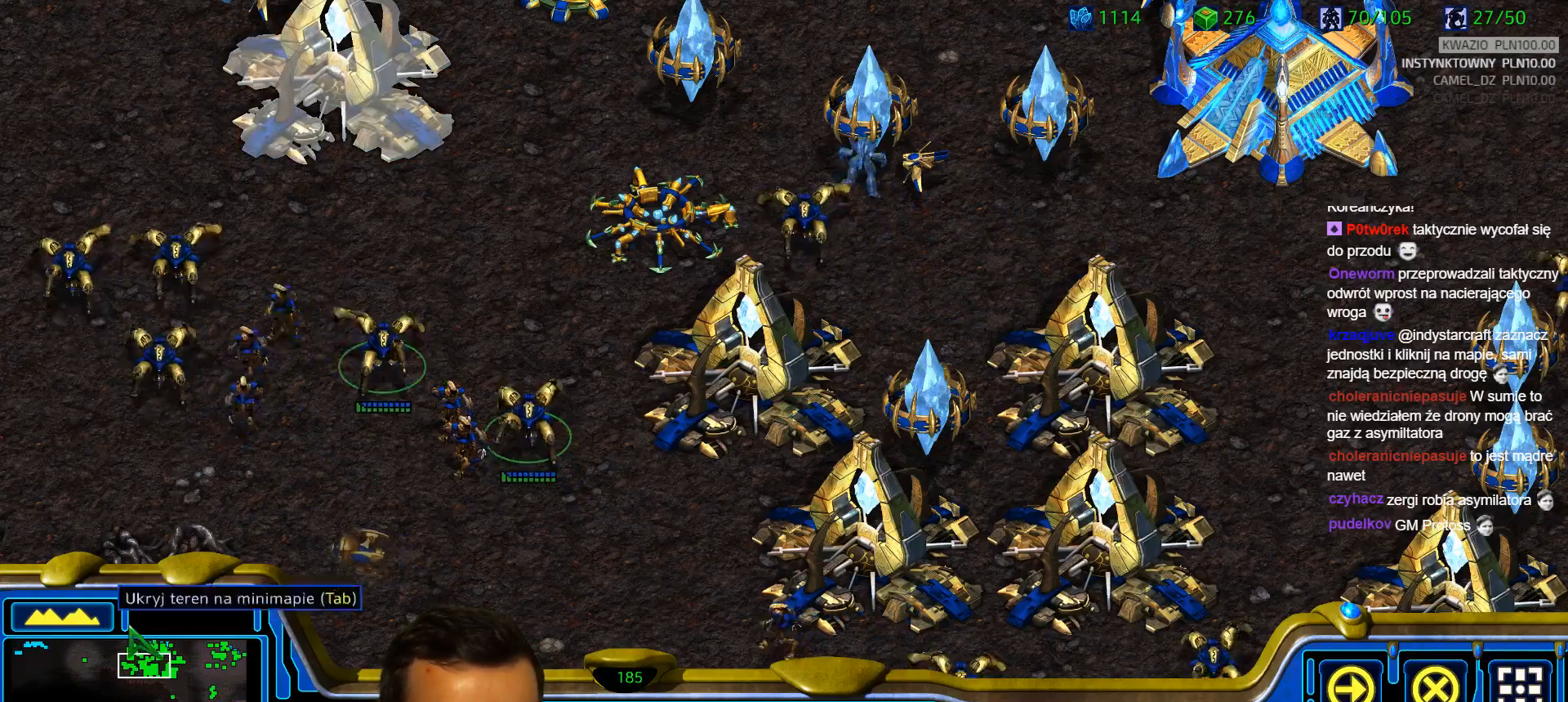
{"keys": ["2"], "events": [[67, "1", "down"], [117, "1", "up"], [117, "2", "down"], [167, "1", "down"], [217, "2", "up"], [267, "1", "up"], [267, "2", "down"], [350, "1", "down"], [350, "2", "up"], [400, "2", "down"], [450, "1", "up"]]}